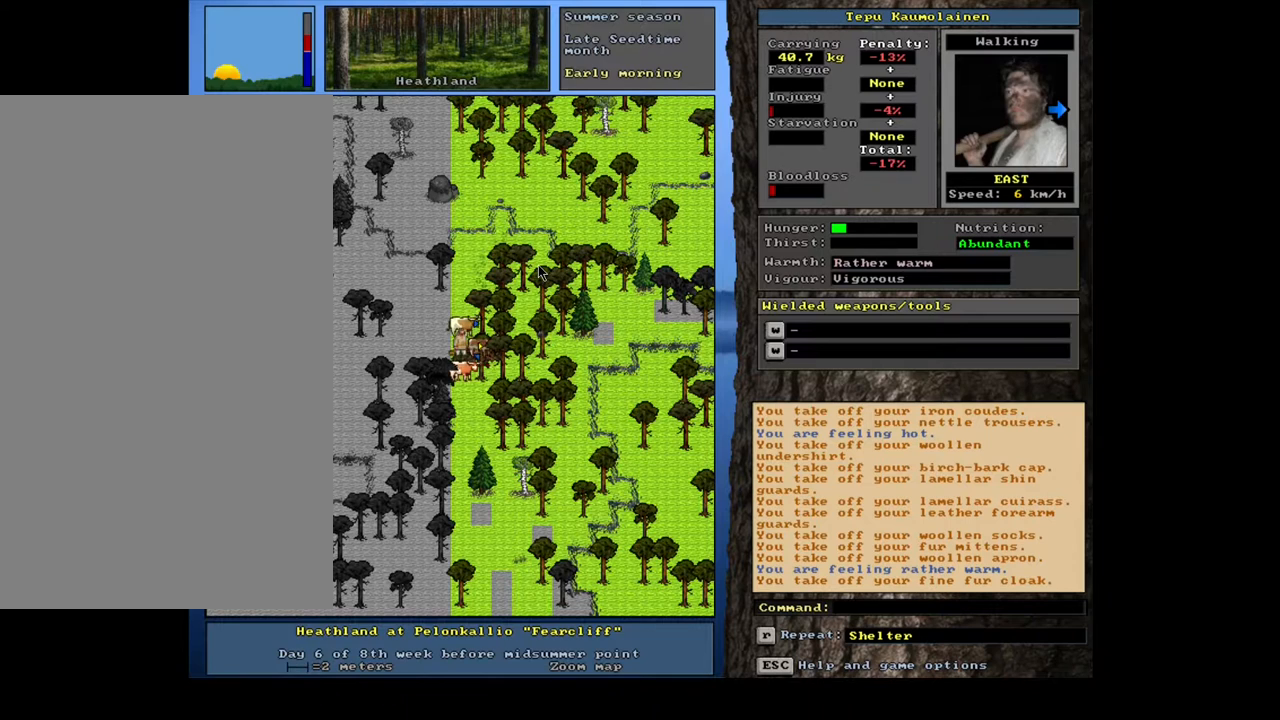
Gameplay with keyboard and mouse; each line is a JSON object with the keys and mouse buttons held at the frame after it. "events" lists presses ("down") and releases ("up") of ".", "/", "0", "1", "2", "3", "4", "5", "6", "7", "8", "9", "a", "alt_l", "alt_r", "b", "backslash", "backspace", "c", "caps_lock", "comma", "ctrl_l", "ctrl_r", "d", "down", "e", "equals", "escape", "f", "f1", "f10", "f11", "f12", "f2", "f3", "f4", "f5", "f6", "f7", "f8", "f9", "g", "h", "i", "j", "k", "l", "lbracket", "left", "m", "minus", "n", "num0", "num1", "num2", "num3", "num4", "num5", "num6", "num7", "num8", "num9", "o", "p", "q", "quote", "r", "rbracket", "return", "right", "s", "semicolon", "shift_l", "shift_r", "space", "super", "t", "tab", "tilde", "u", "up", "v", "w", "x", "y", "z", "mouse_left", "mouse_wheel" and "mouse_right" between this image and that frame as [ms after this image, input, new state], when the widget could be followed in between. "mouse_left", "mouse_wheel", "mouse_right" = the "left", "wheel", "right" buttons of the "mouse" list. No other keys are recorded. "wheel" means that the mouse wheel is clicked or scrolled. Mouse movement is not recorded. Not read: other_keys.
{"keys": [], "mouse": [], "events": [[67, "g", "down"], [150, "g", "up"], [217, "tab", "down"], [333, "tab", "up"], [333, "w", "down"], [417, "w", "up"]]}
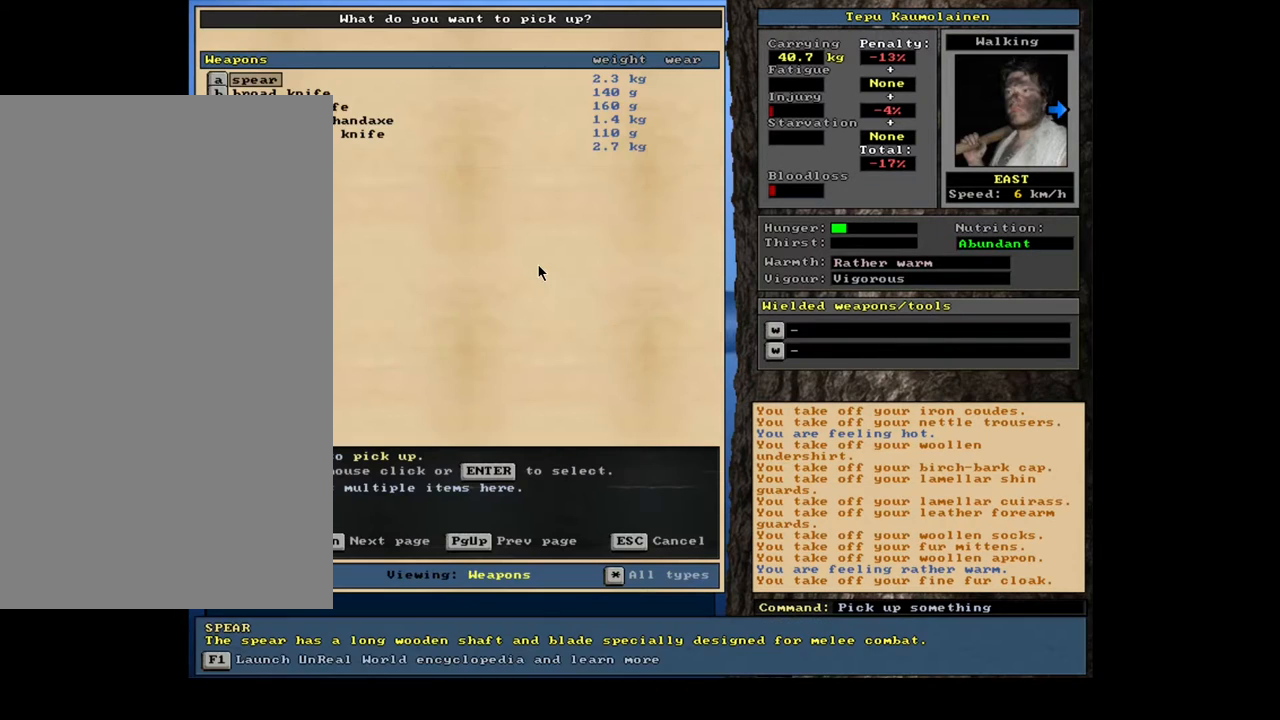
{"keys": [], "mouse": [], "events": [[17, "shift_l", "down"], [117, "equals", "down"], [183, "equals", "up"], [250, "shift_l", "up"]]}
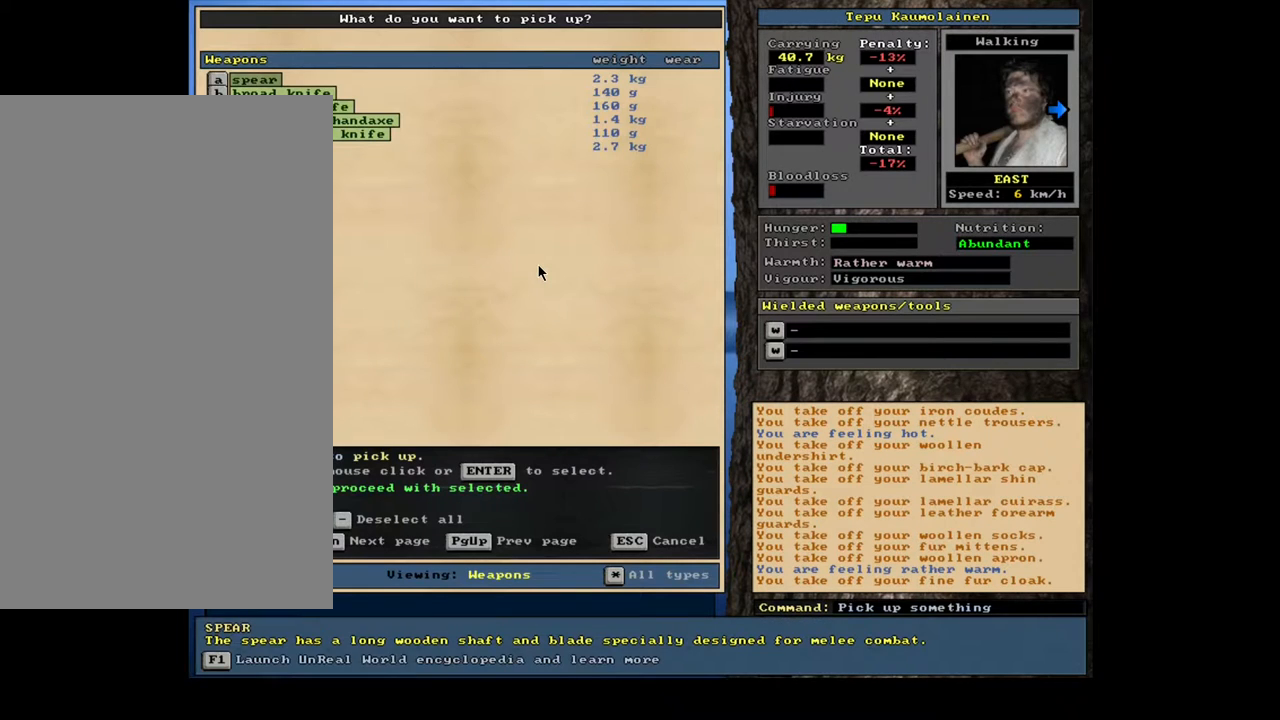
{"keys": ["space"], "mouse": [], "events": [[417, "space", "down"]]}
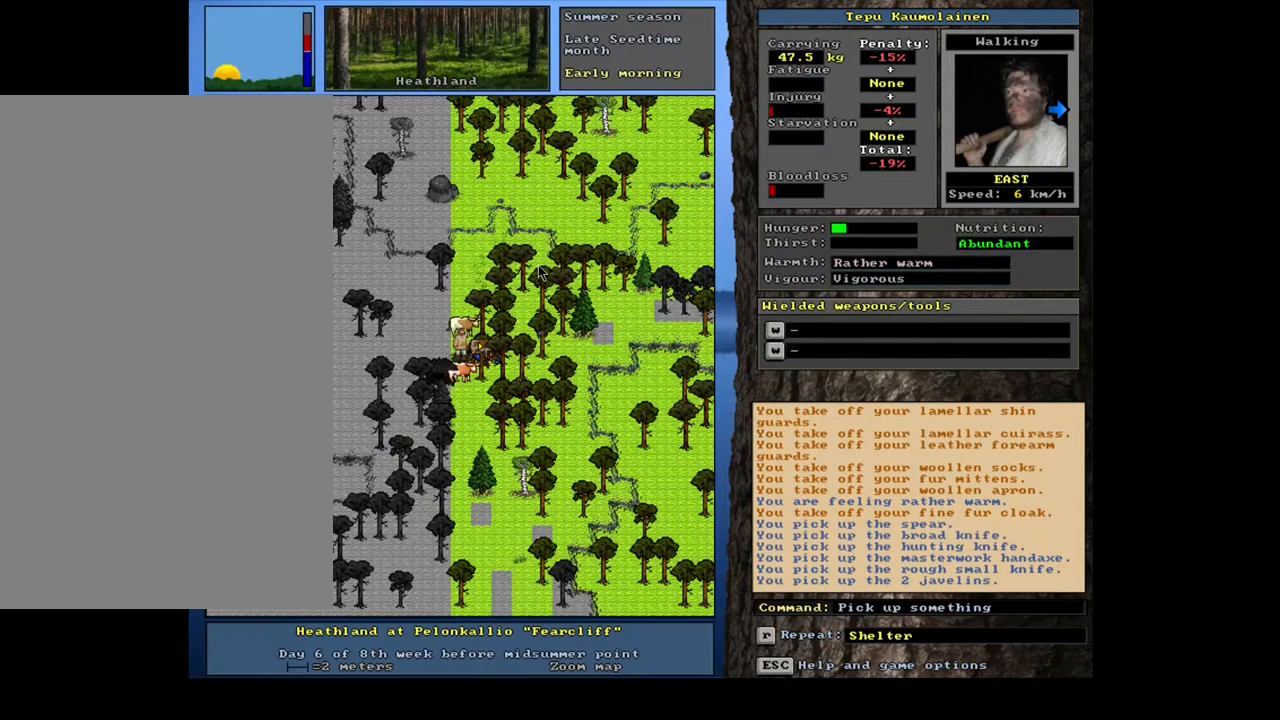
{"keys": [], "mouse": [], "events": [[17, "space", "up"]]}
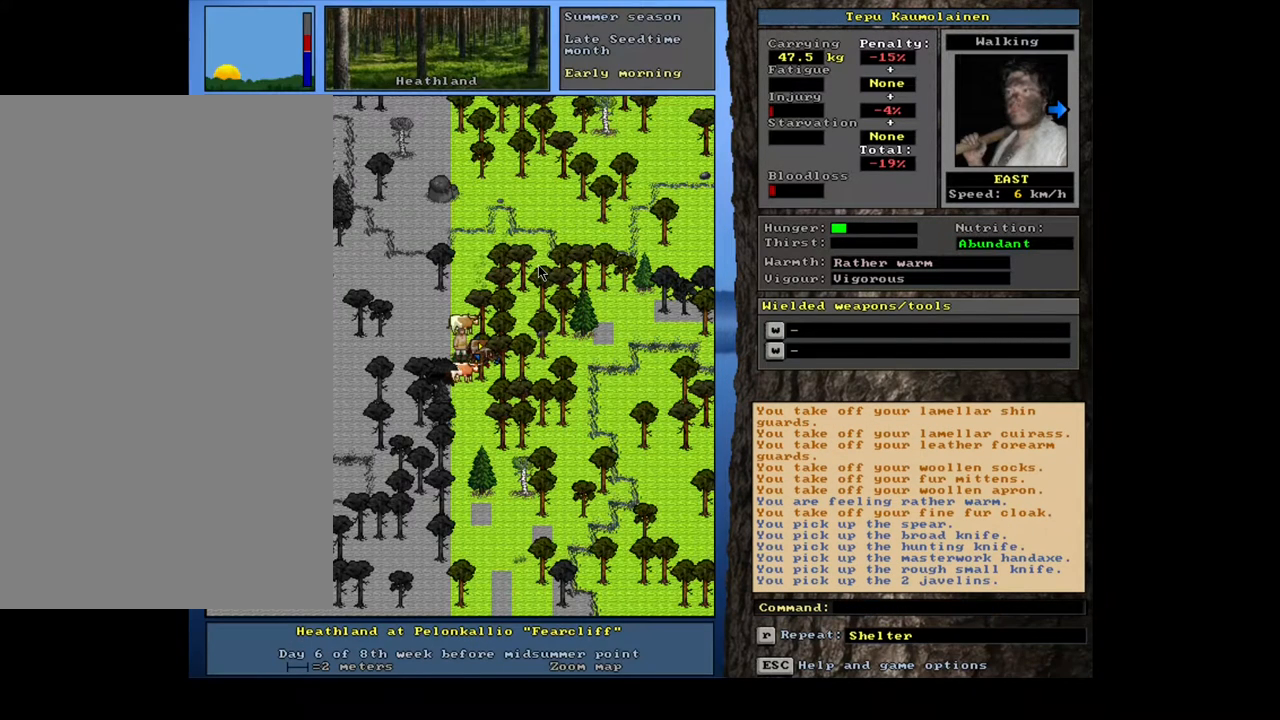
{"keys": [], "mouse": [], "events": [[150, "num3", "down"], [250, "num3", "up"]]}
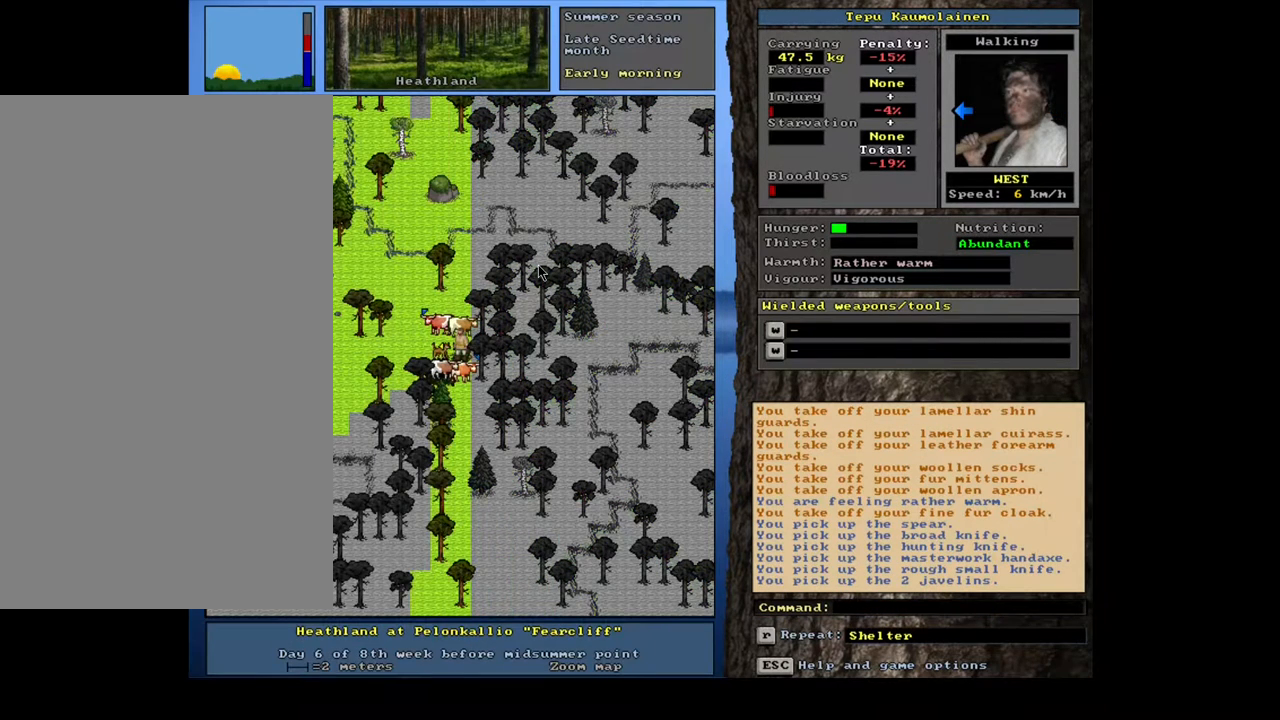
{"keys": [], "mouse": [], "events": []}
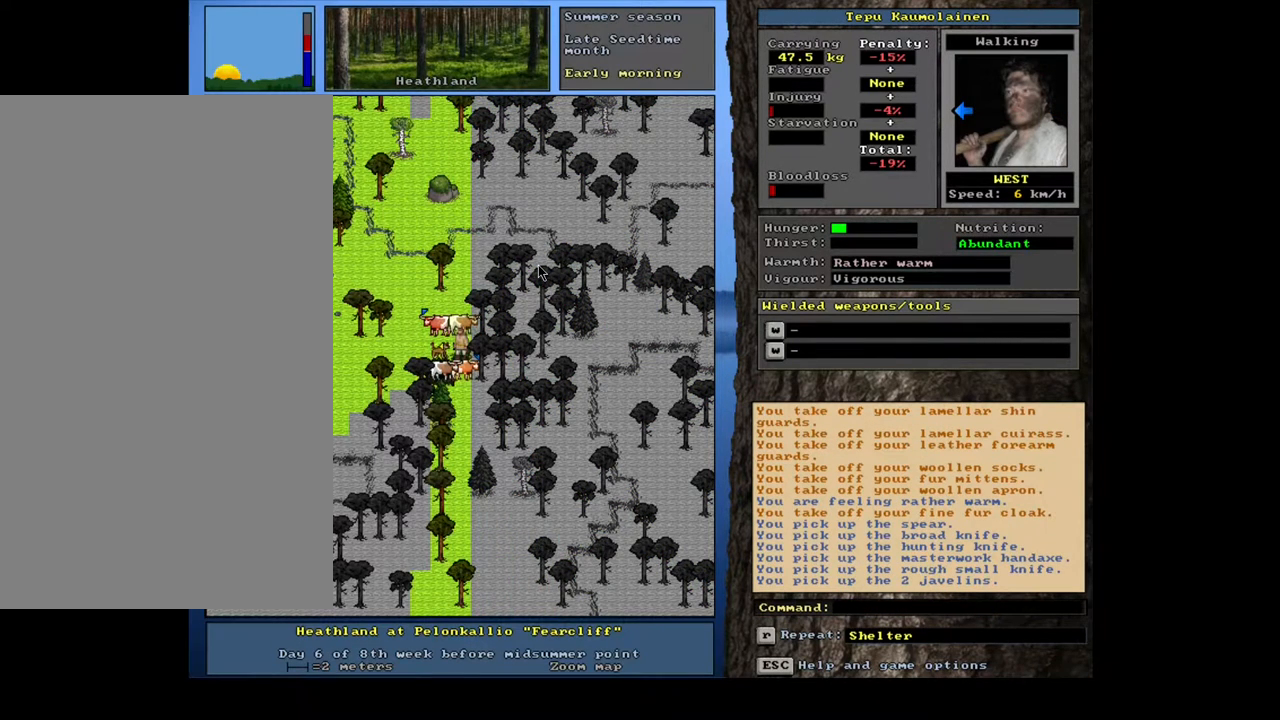
{"keys": [], "mouse": [], "events": []}
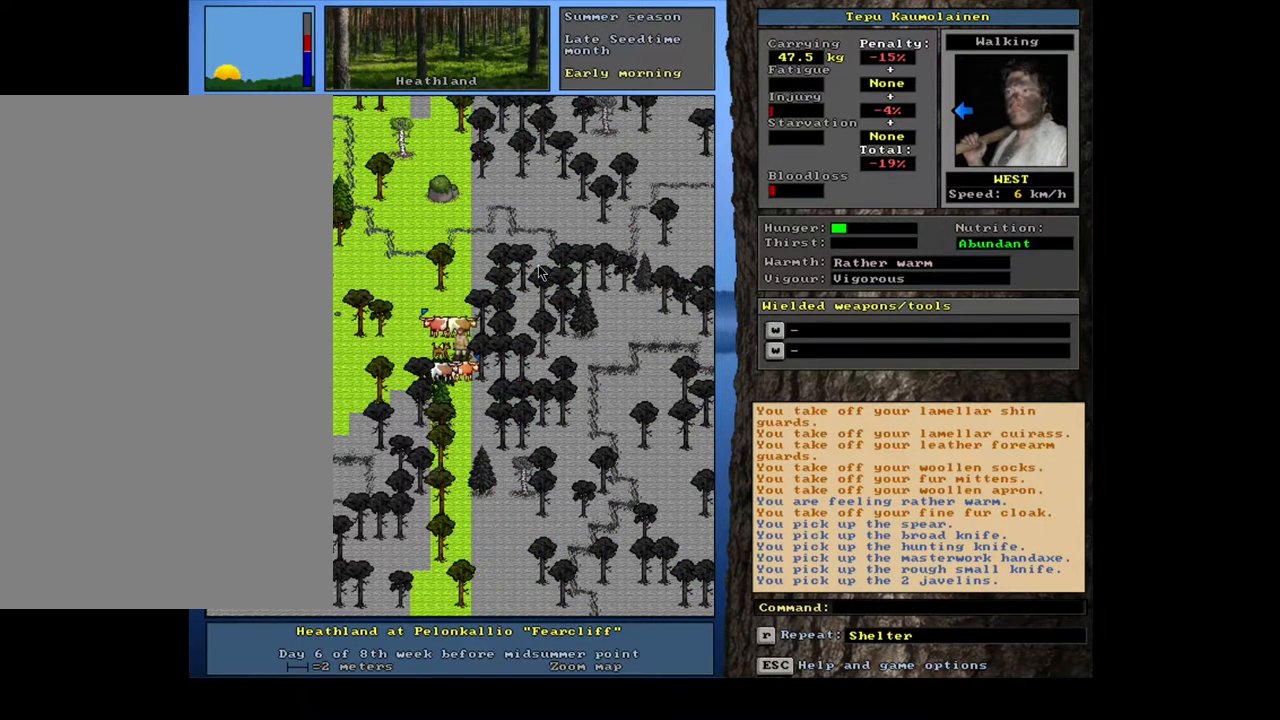
{"keys": [], "mouse": [], "events": []}
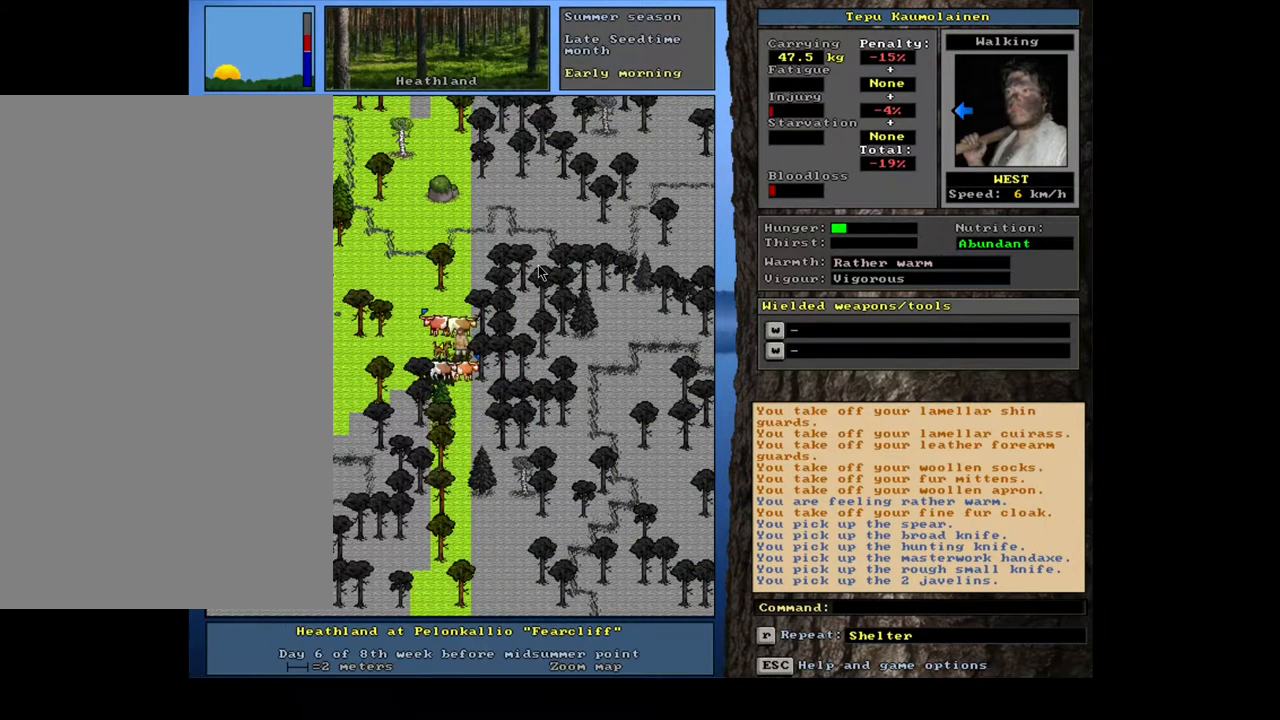
{"keys": ["ctrl_l"], "mouse": [], "events": [[100, "num4", "down"], [200, "num4", "up"], [300, "num4", "down"], [367, "num4", "up"], [467, "ctrl_l", "down"]]}
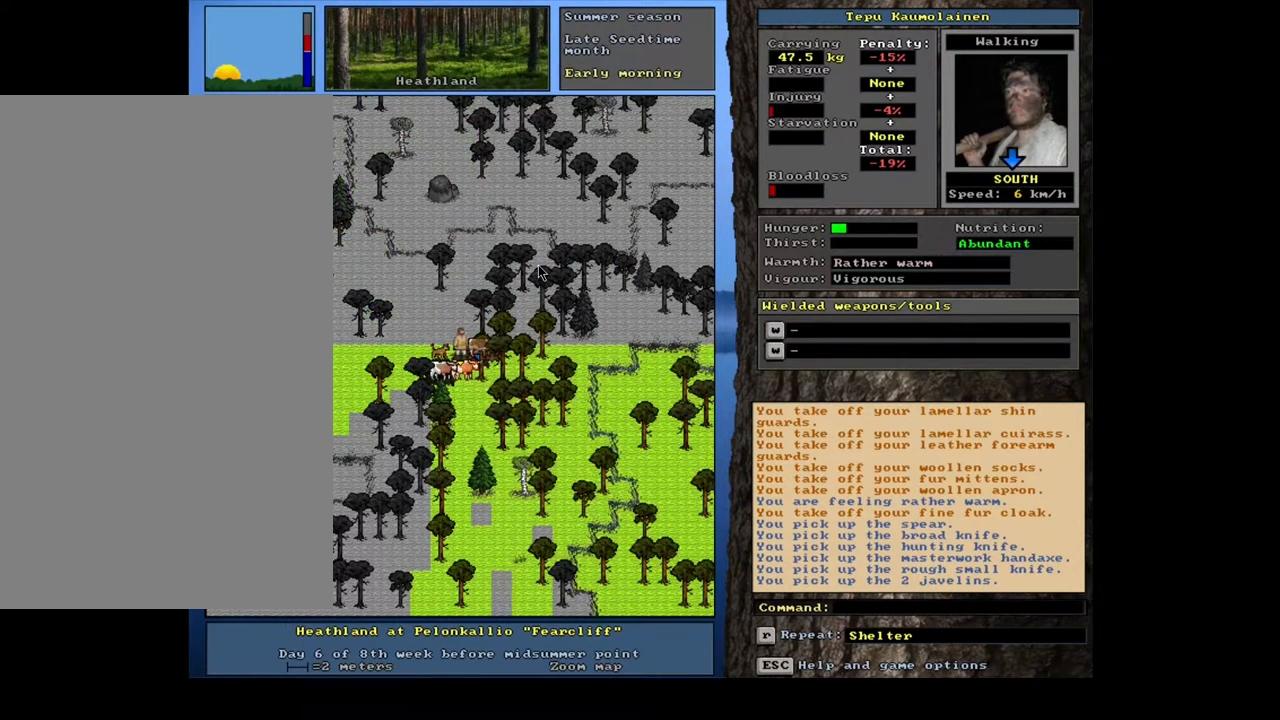
{"keys": ["ctrl_l"], "mouse": [], "events": []}
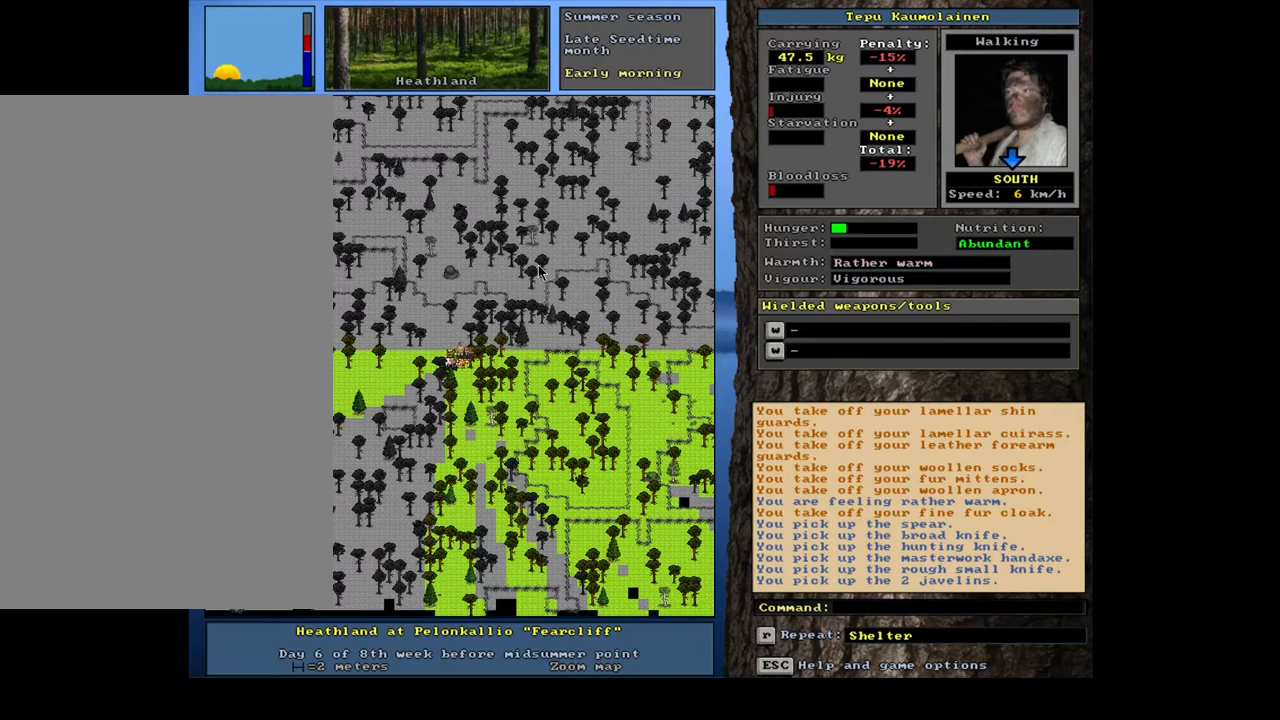
{"keys": [], "mouse": [], "events": [[450, "ctrl_l", "up"]]}
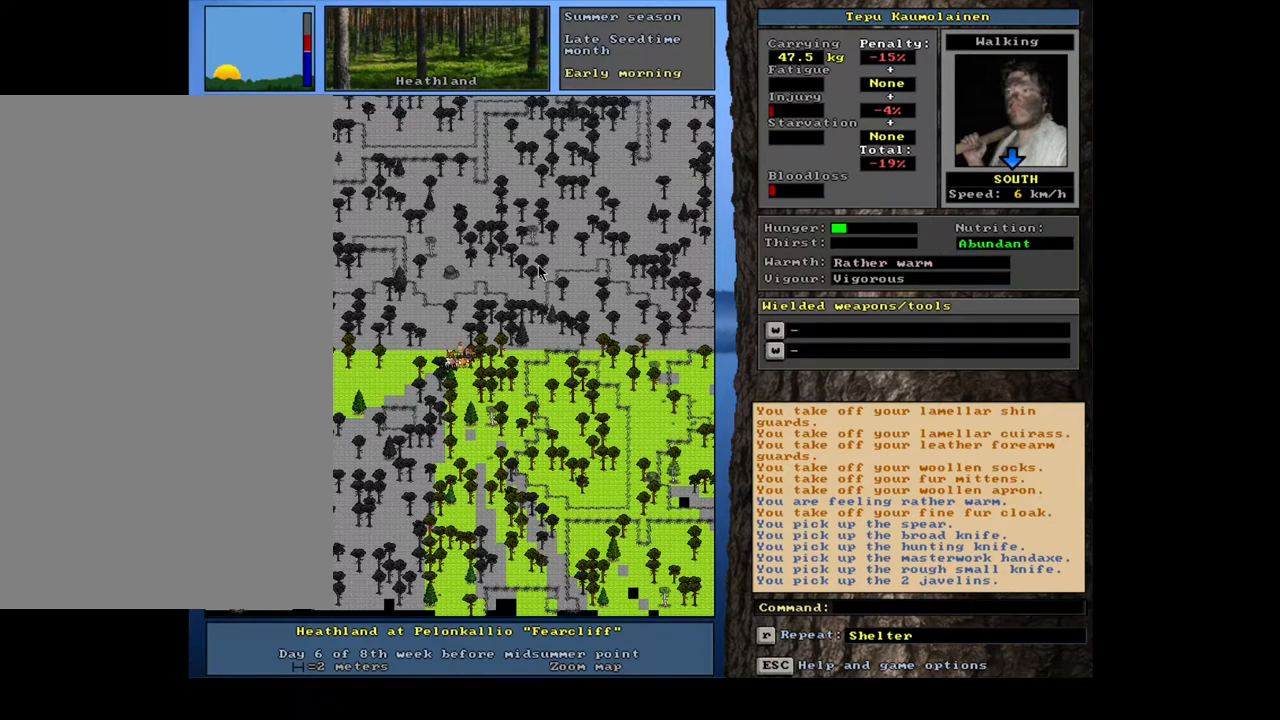
{"keys": [], "mouse": [], "events": []}
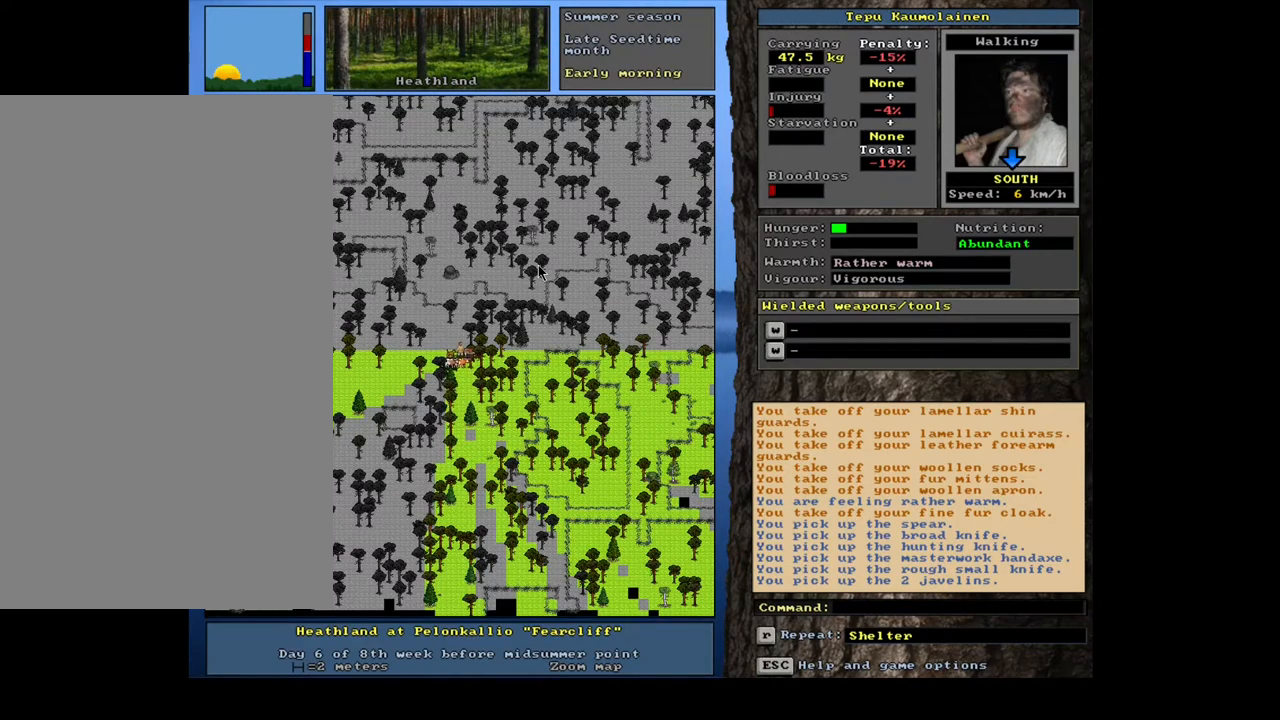
{"keys": [], "mouse": [], "events": [[67, "num3", "down"], [167, "num3", "up"]]}
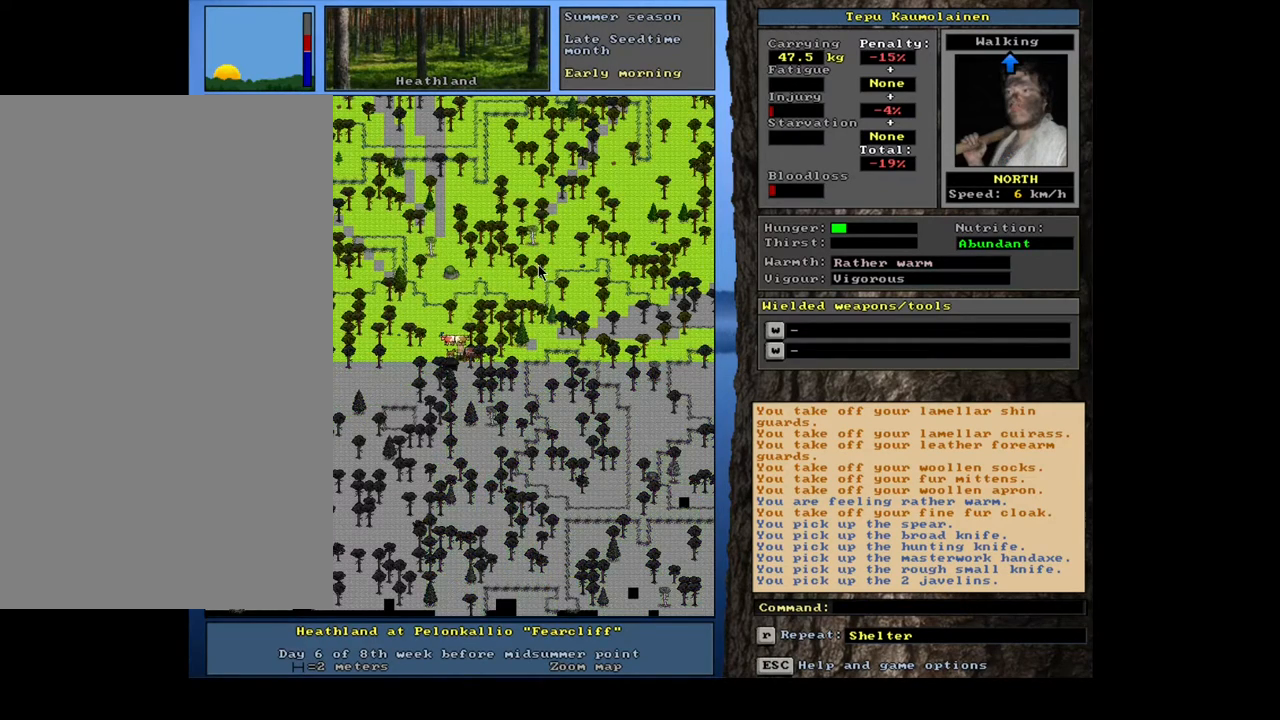
{"keys": [], "mouse": [], "events": [[183, "num3", "down"], [300, "num3", "up"]]}
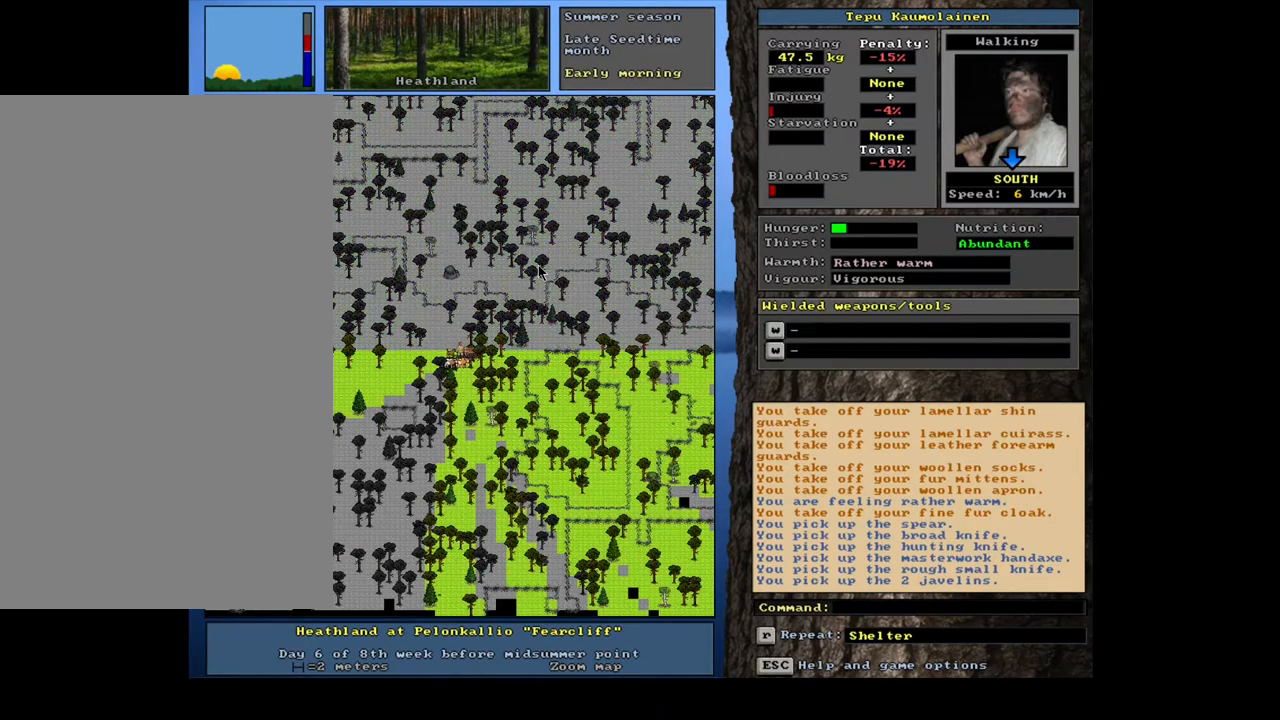
{"keys": ["num3"], "mouse": [], "events": [[433, "num3", "down"]]}
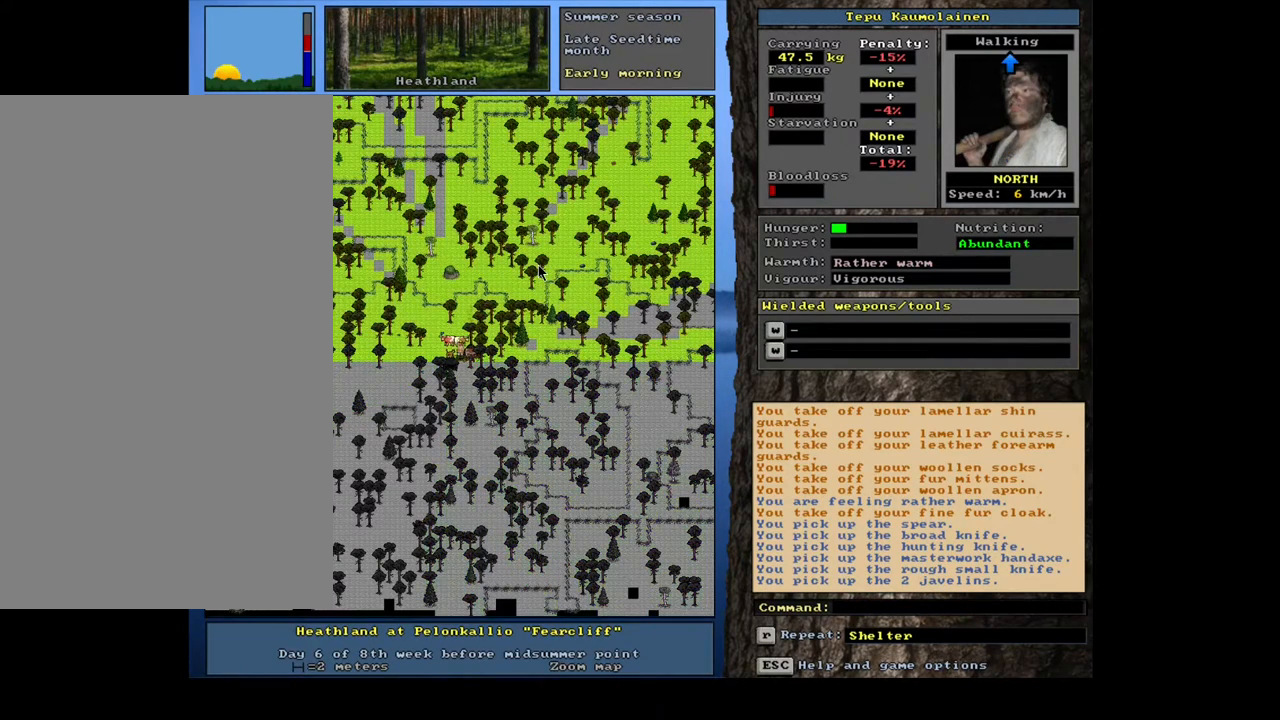
{"keys": [], "mouse": [], "events": [[67, "num3", "up"]]}
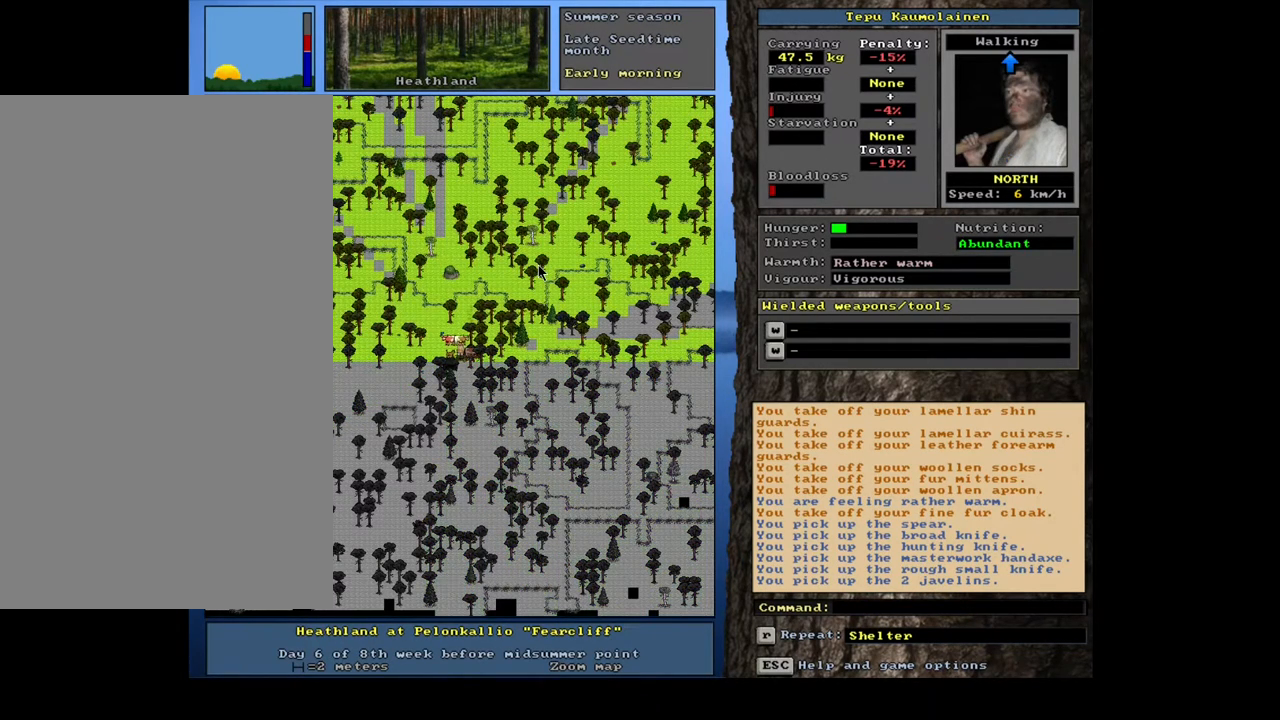
{"keys": [], "mouse": [], "events": []}
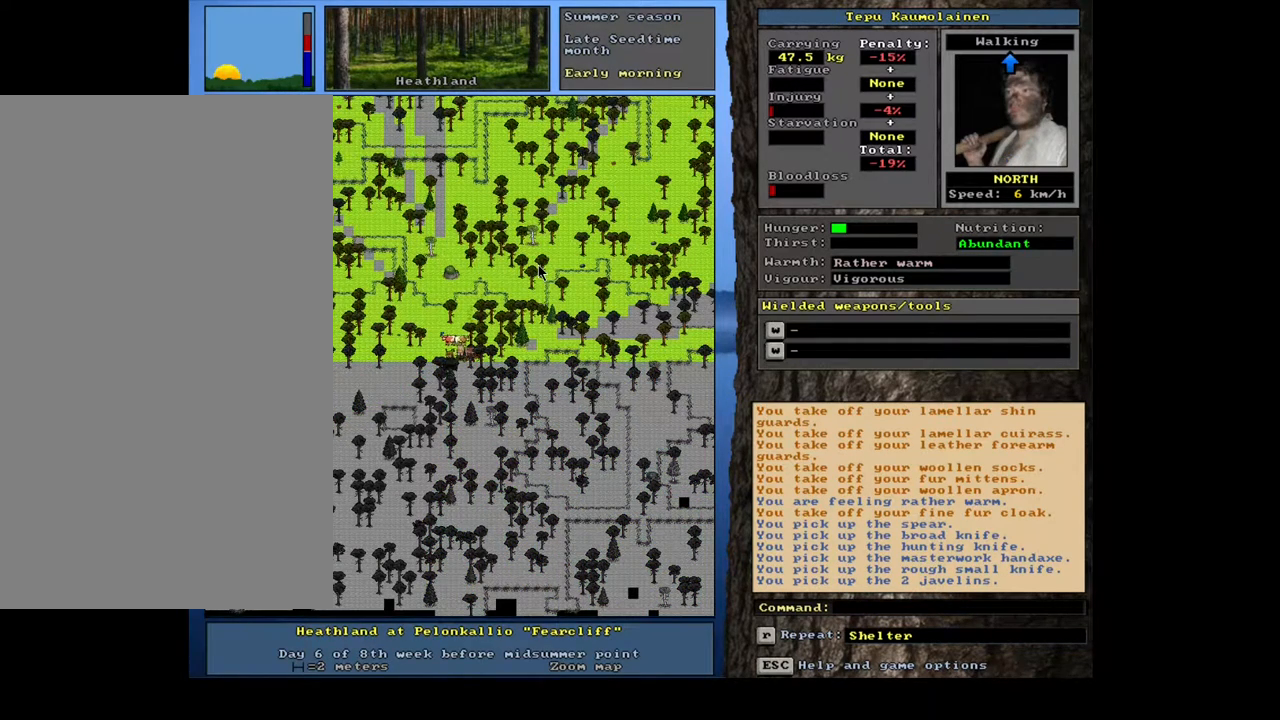
{"keys": ["ctrl_l"], "mouse": [], "events": [[100, "ctrl_l", "down"]]}
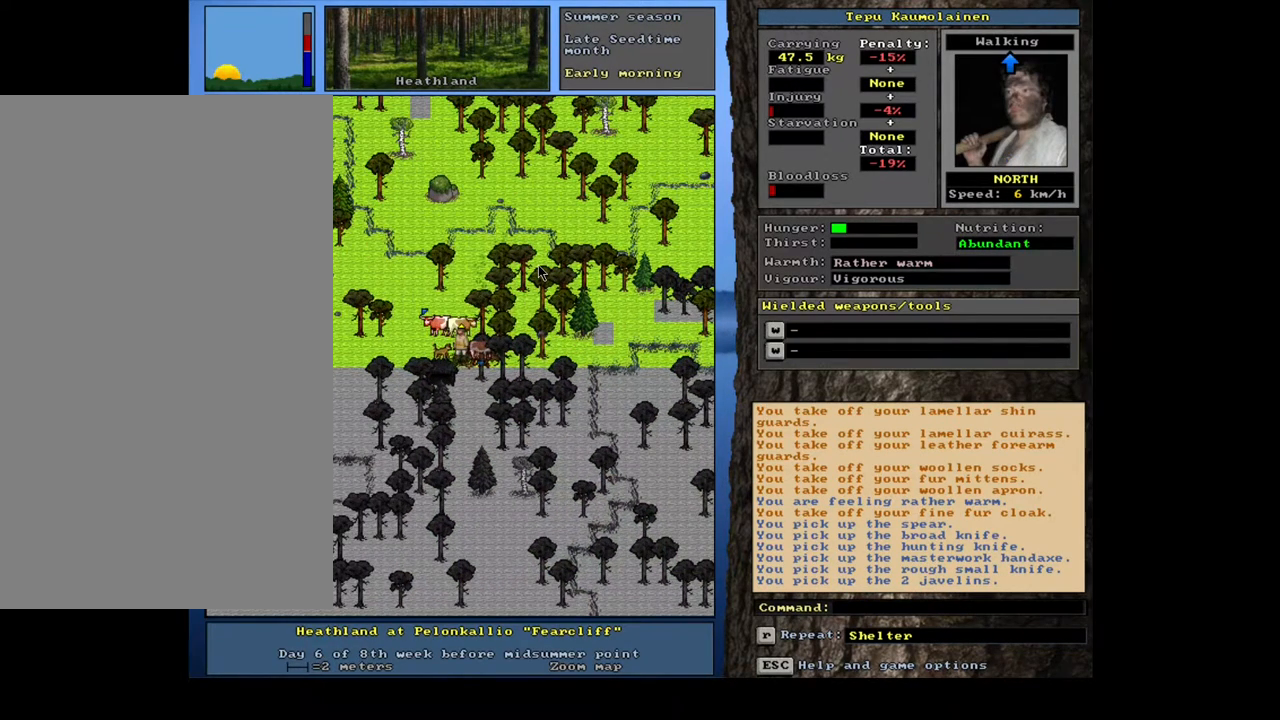
{"keys": [], "mouse": [], "events": [[500, "ctrl_l", "up"]]}
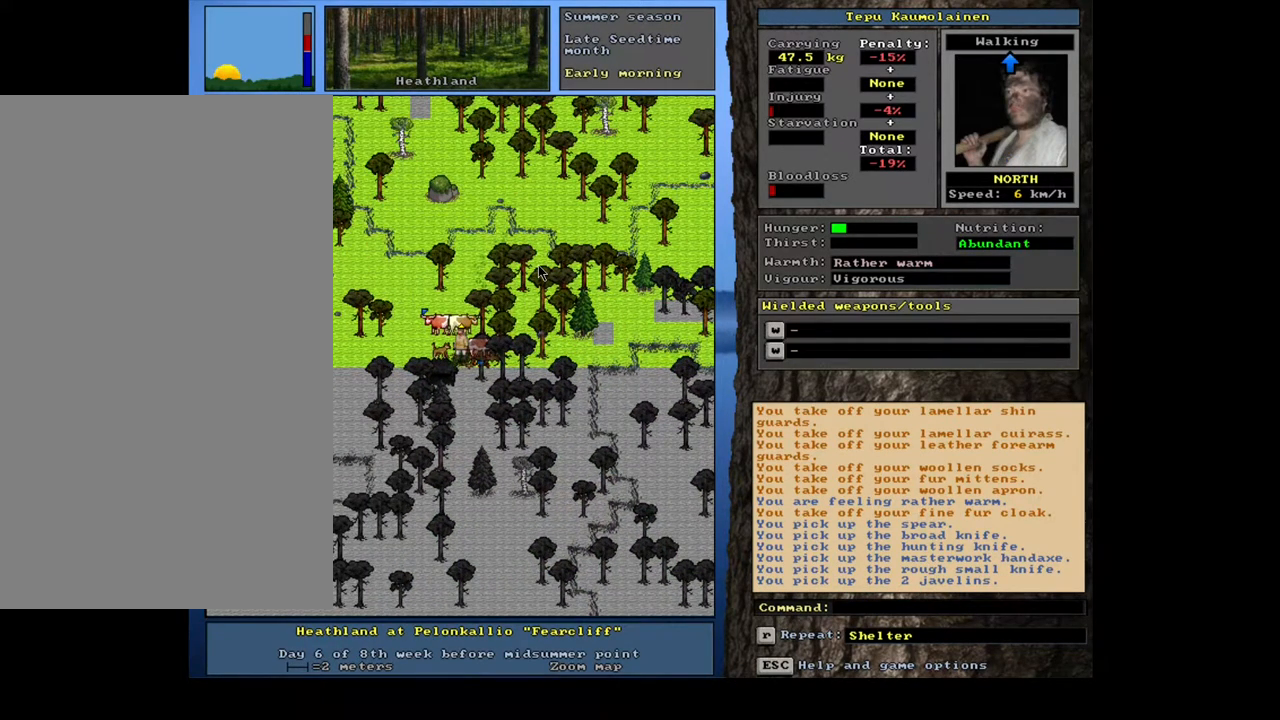
{"keys": ["shift_l"], "mouse": [], "events": [[250, "shift_l", "down"]]}
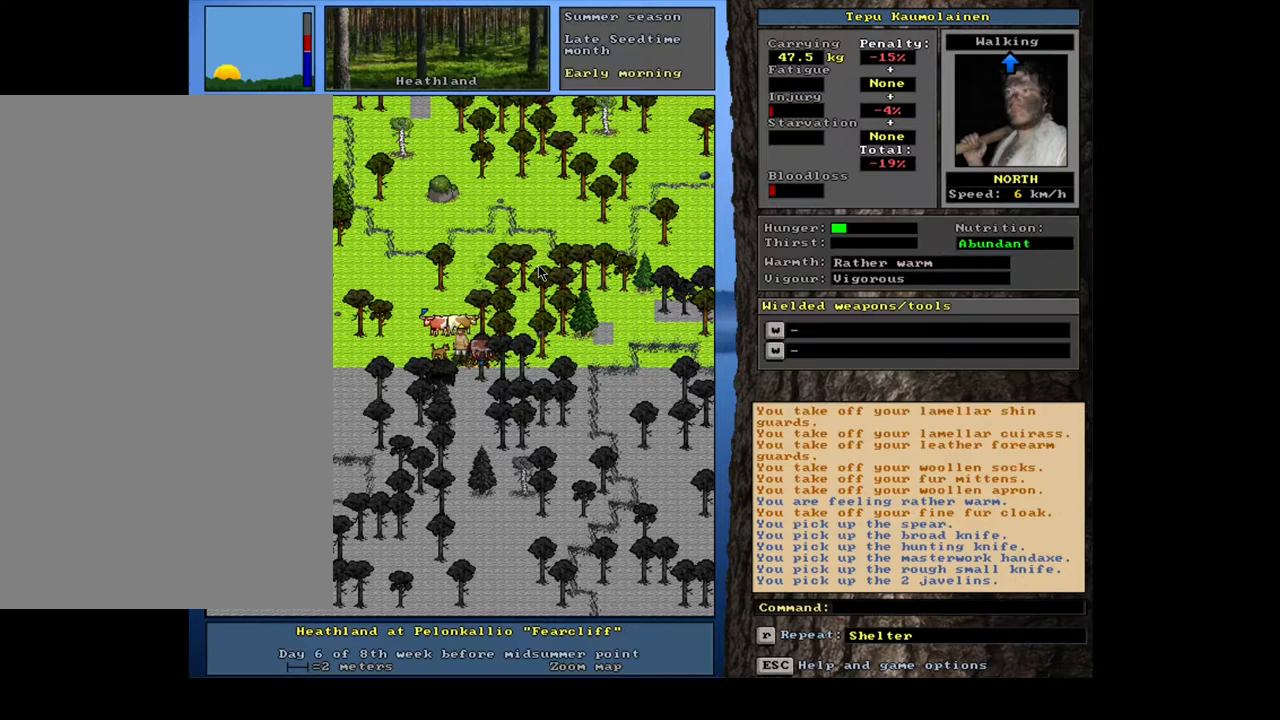
{"keys": [], "mouse": [], "events": [[50, "g", "down"], [133, "g", "up"], [183, "shift_l", "up"], [300, "8", "down"], [367, "8", "up"]]}
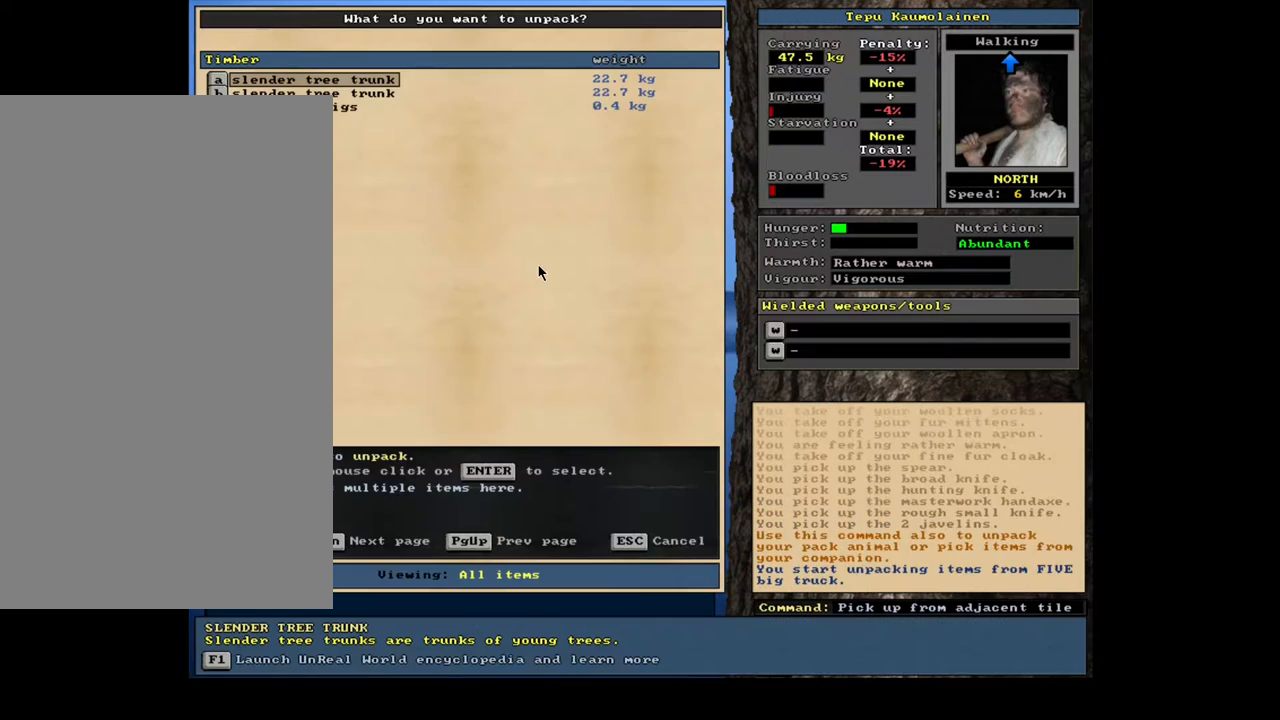
{"keys": [], "mouse": [], "events": []}
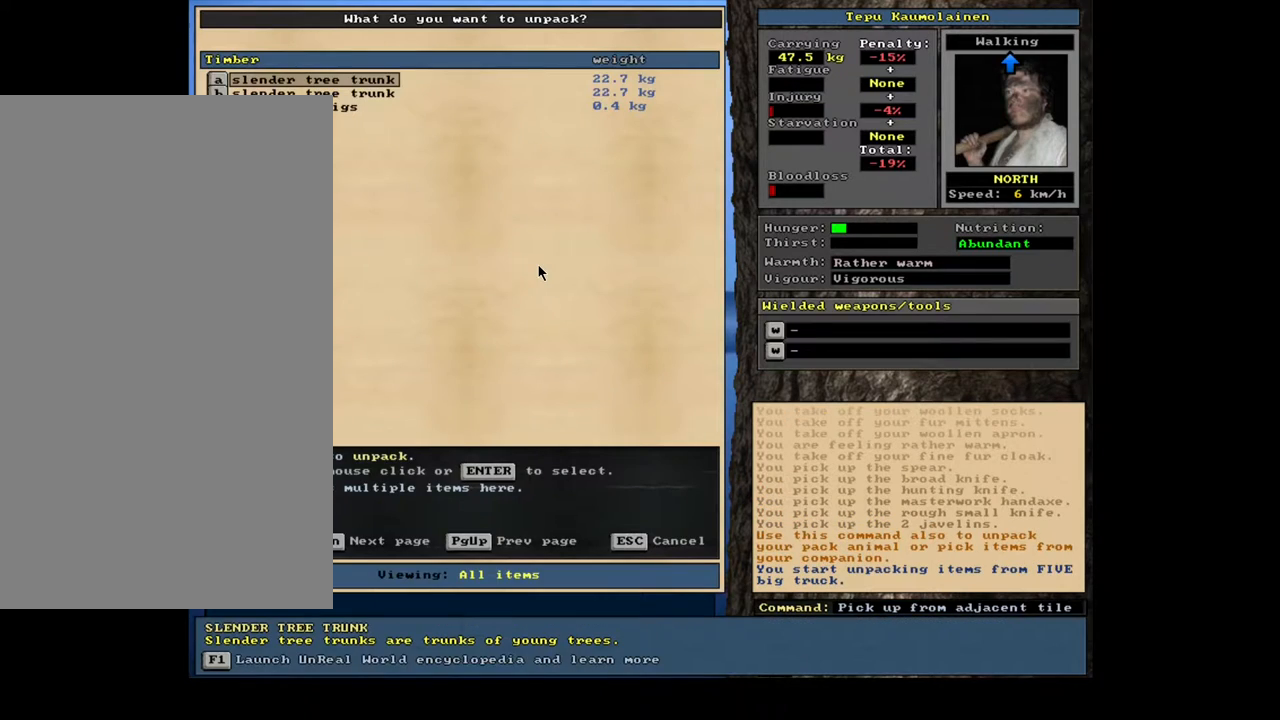
{"keys": [], "mouse": [], "events": []}
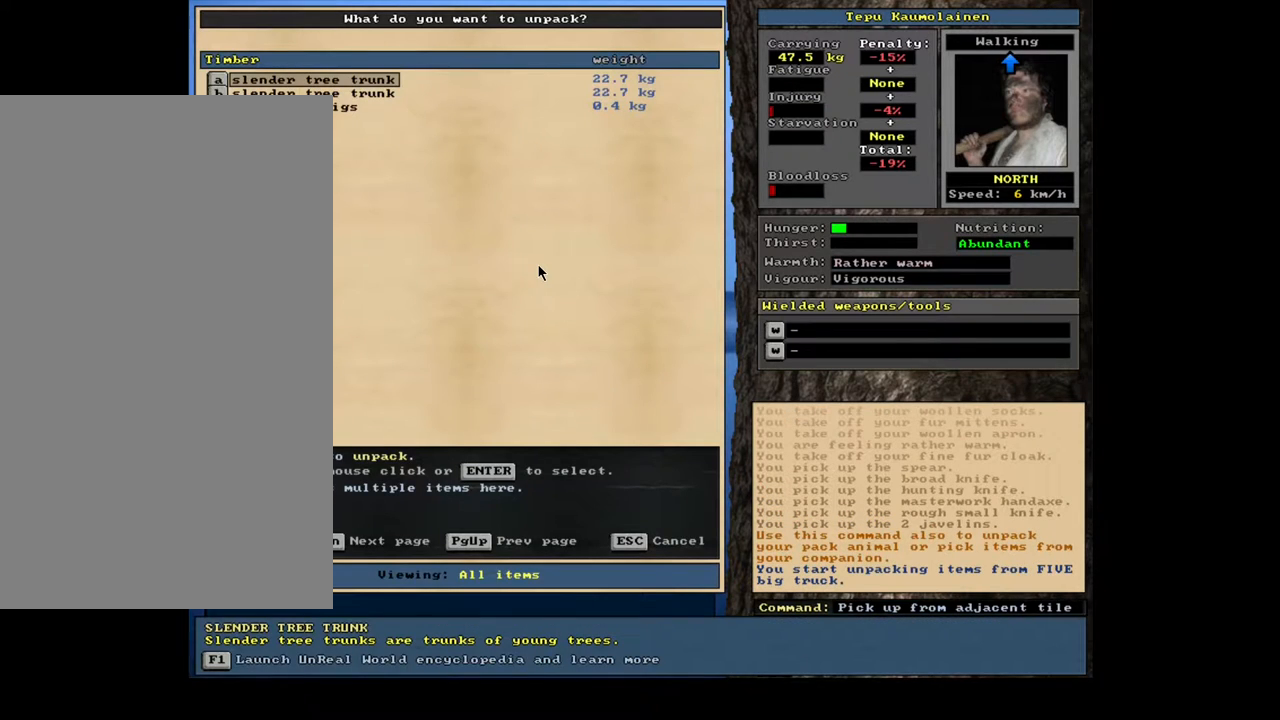
{"keys": [], "mouse": [], "events": []}
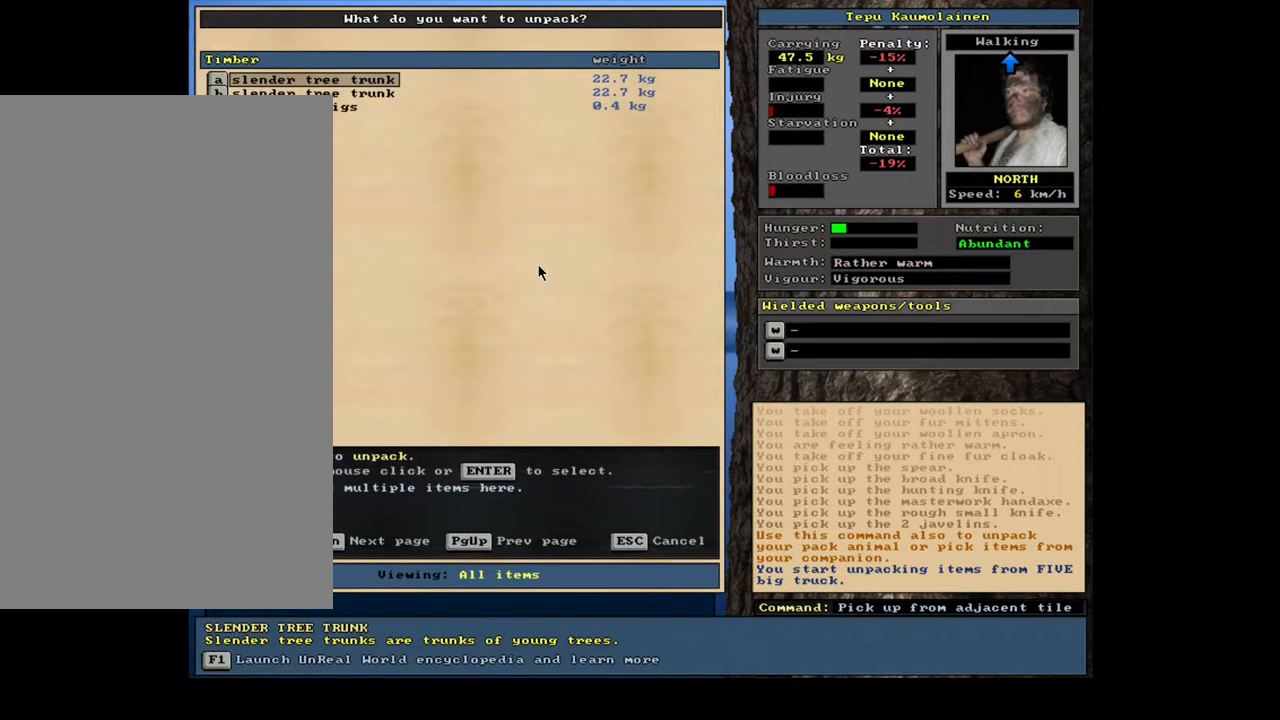
{"keys": [], "mouse": [], "events": [[33, "down", "down"], [117, "down", "up"], [250, "return", "down"], [317, "return", "up"]]}
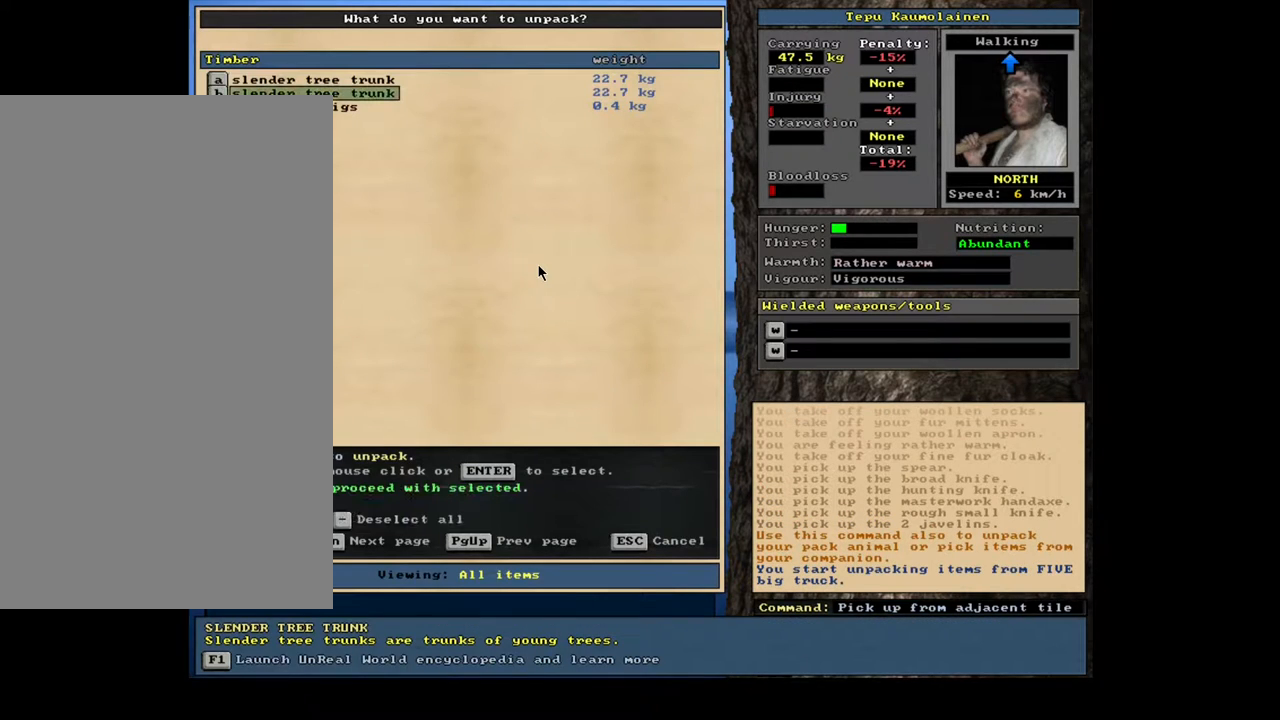
{"keys": [], "mouse": [], "events": [[433, "up", "down"], [500, "up", "up"]]}
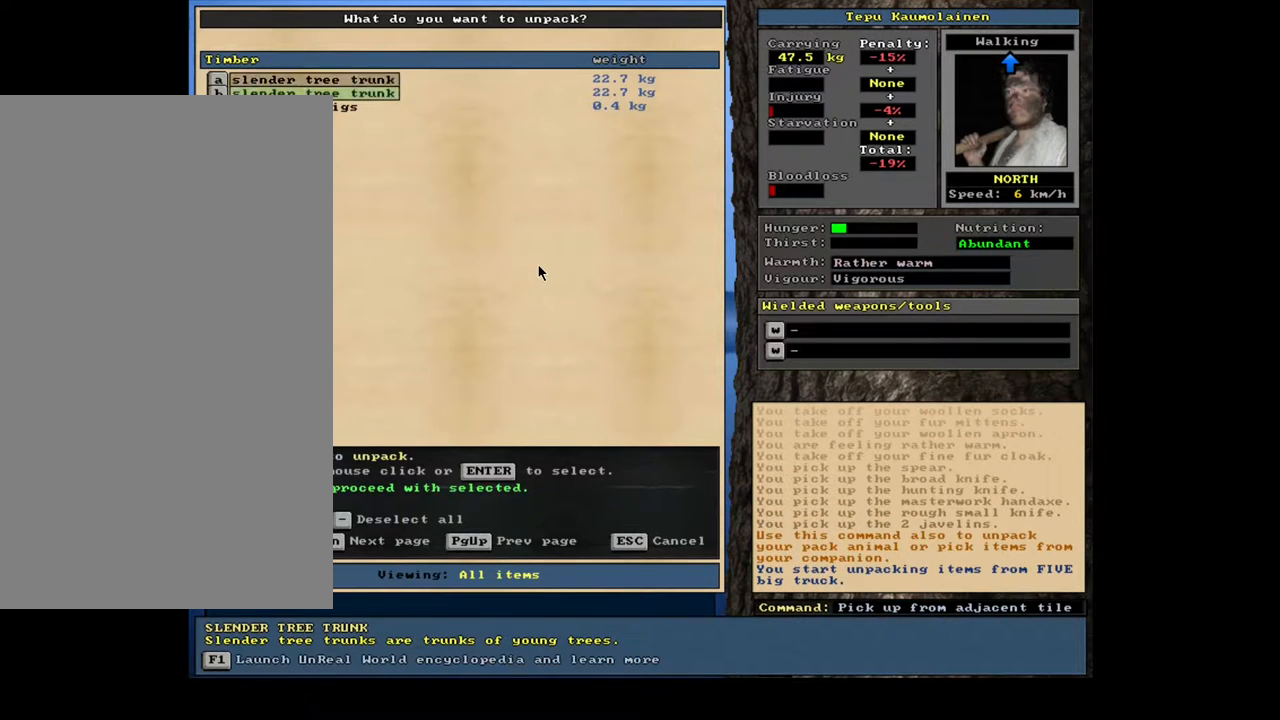
{"keys": [], "mouse": [], "events": [[17, "return", "down"], [100, "return", "up"], [350, "down", "down"], [400, "down", "up"]]}
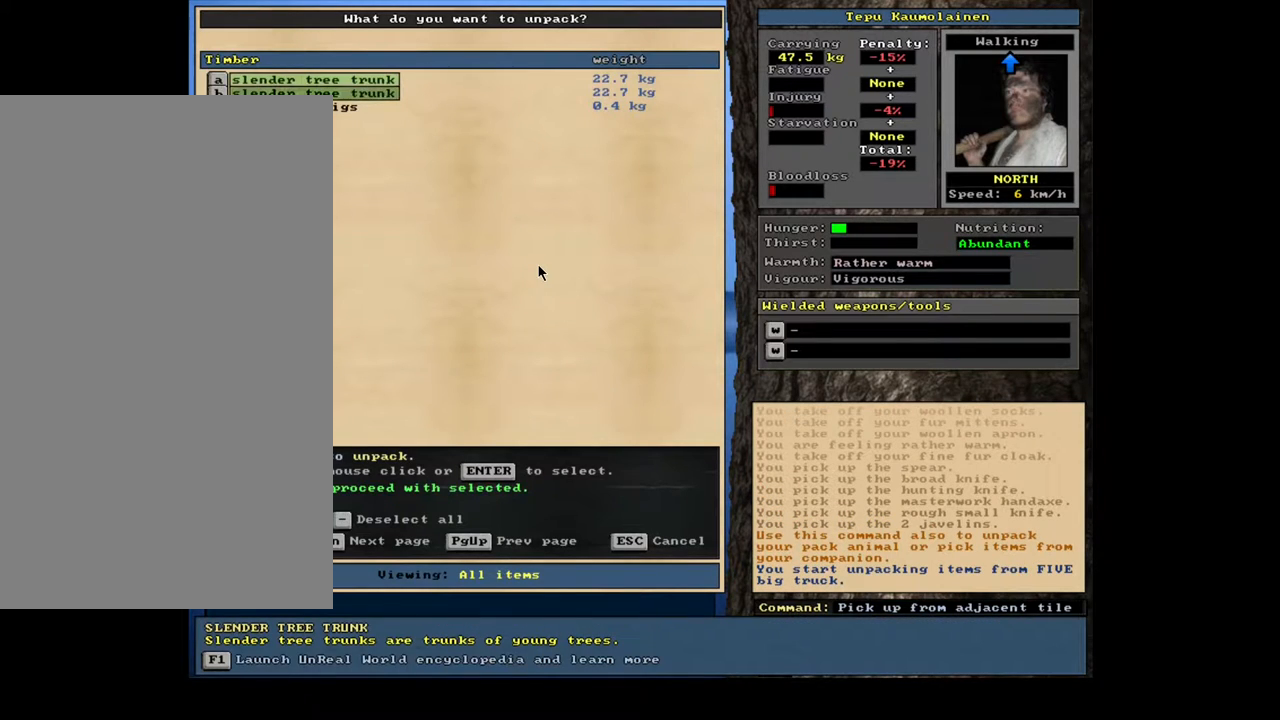
{"keys": ["return"], "mouse": [], "events": [[17, "down", "down"], [67, "down", "up"], [167, "return", "down"], [267, "return", "up"], [500, "return", "down"]]}
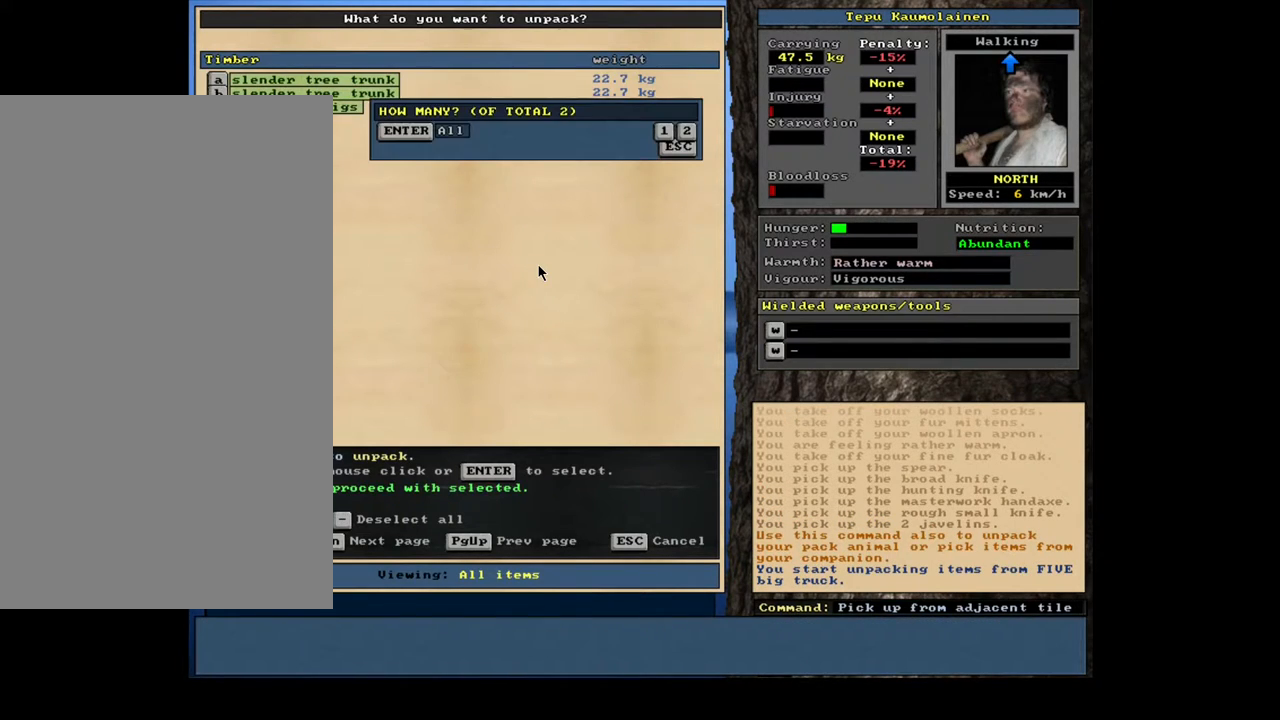
{"keys": [], "mouse": [], "events": [[83, "return", "up"], [250, "space", "down"], [350, "space", "up"]]}